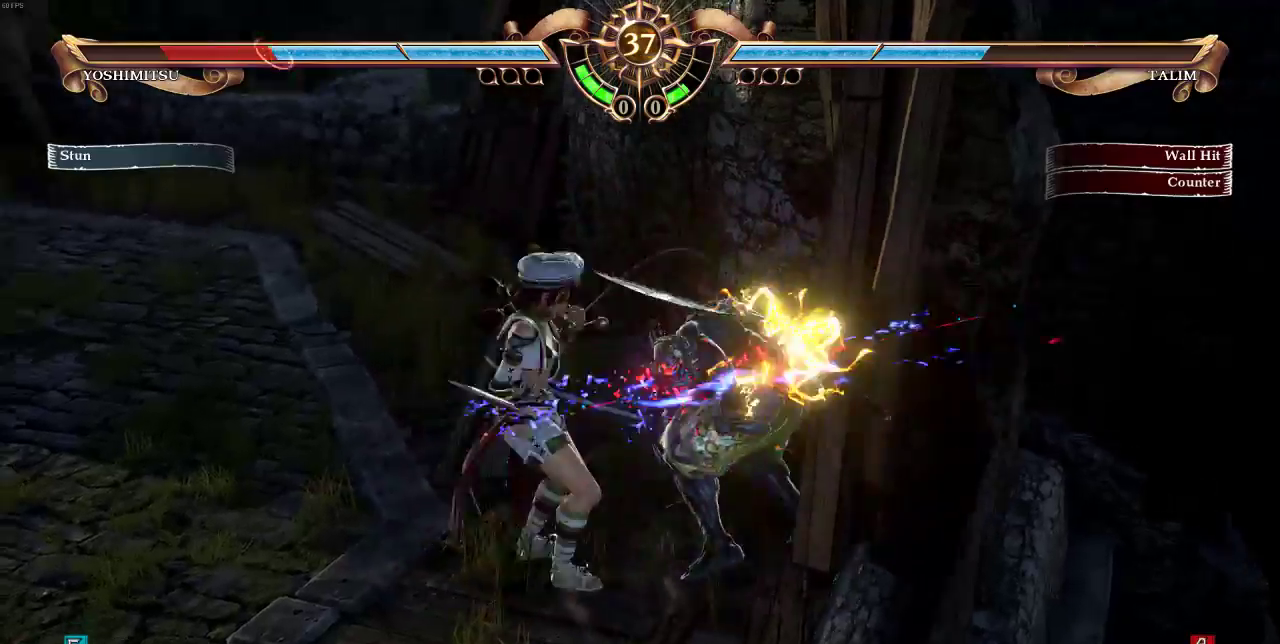
Gameplay with a controller (arcade stick); each line is a JSON object with the inputs held at the frame after it. "events" lists button and stick changes between this image and that frame as [ms after this image, input, new state], when the widget could be followed in between. Not read: DPAD_LEFT L3 R3.
{"buttons": ["CROSS"], "events": [[133, "CROSS", "down"], [233, "CROSS", "up"], [300, "CROSS", "down"], [383, "CROSS", "up"], [467, "CROSS", "down"]]}
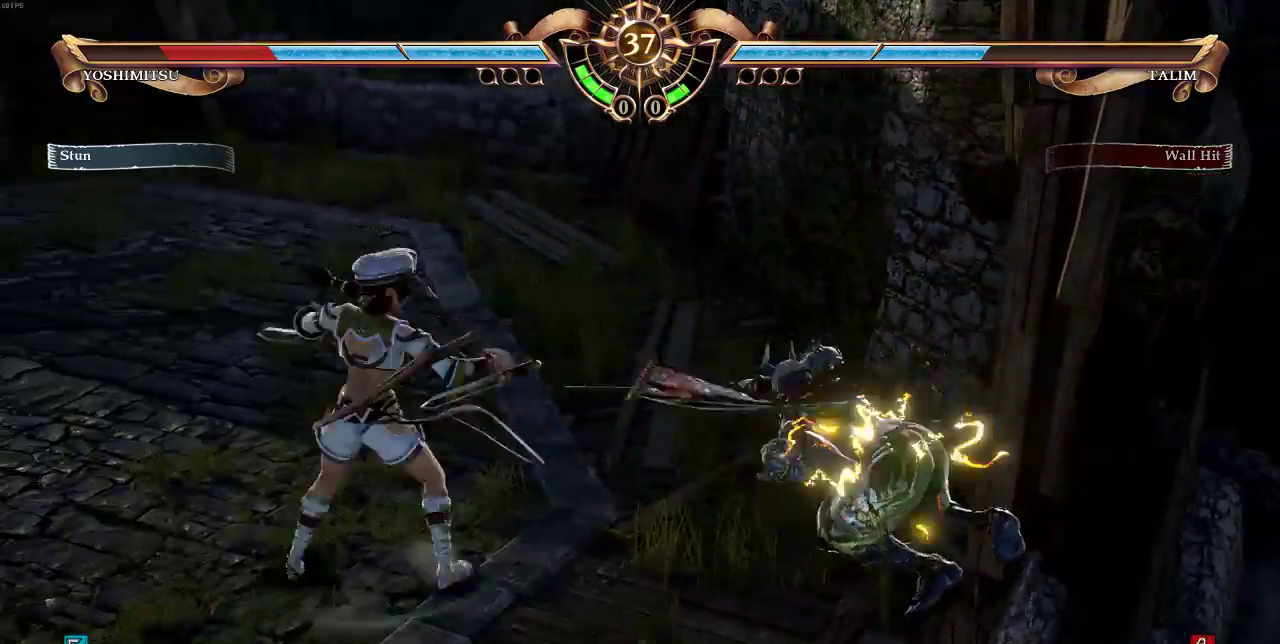
{"buttons": [], "events": [[33, "CROSS", "up"], [100, "CROSS", "down"], [233, "CROSS", "up"]]}
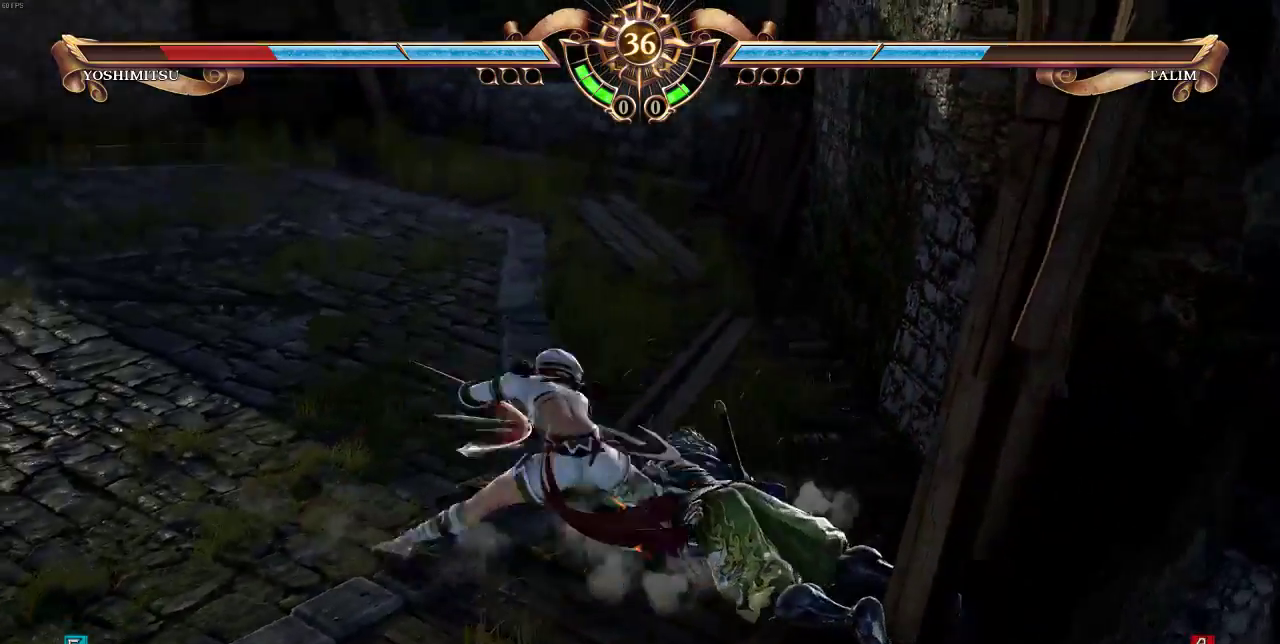
{"buttons": ["DPAD_DOWN", "DPAD_RIGHT"], "events": [[100, "DPAD_DOWN", "down"], [100, "DPAD_RIGHT", "down"], [333, "SQUARE", "down"], [467, "SQUARE", "up"]]}
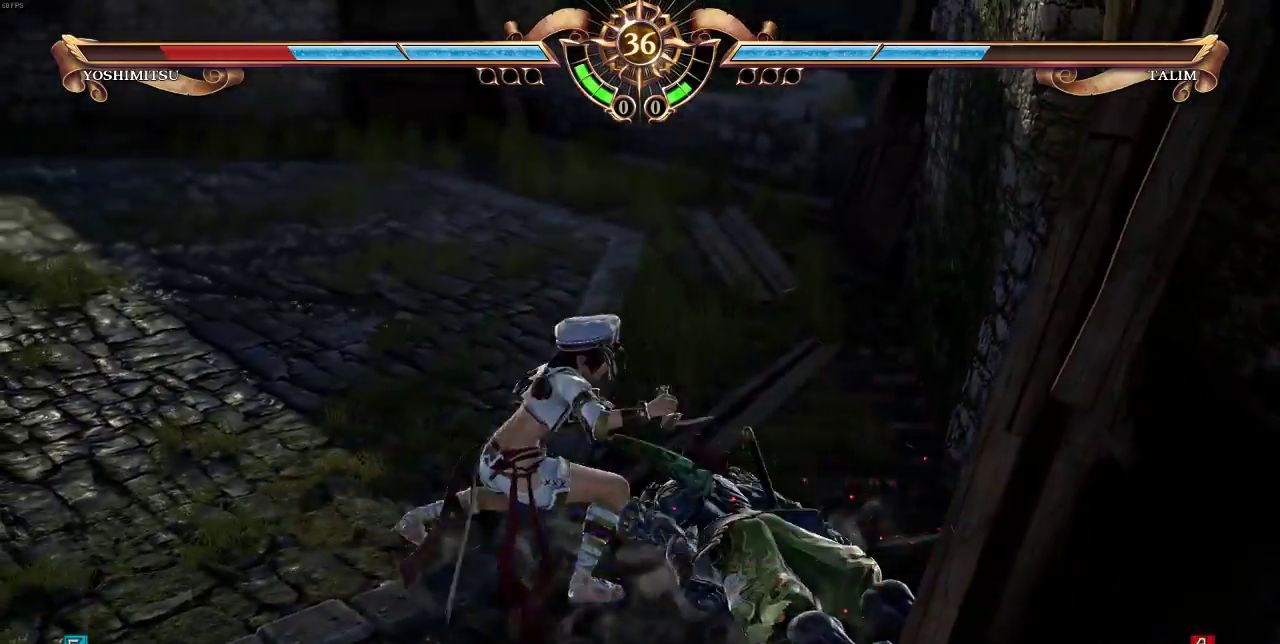
{"buttons": ["SQUARE", "DPAD_DOWN", "DPAD_RIGHT"], "events": [[300, "SQUARE", "down"]]}
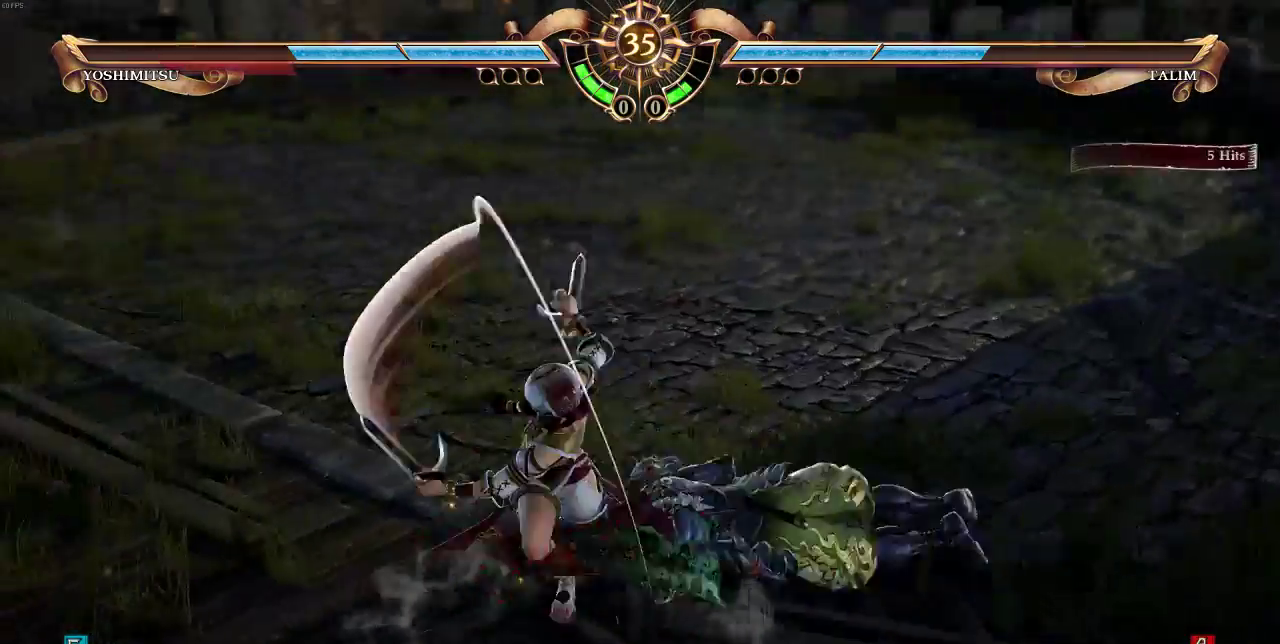
{"buttons": ["DPAD_RIGHT"], "events": [[67, "DPAD_DOWN", "up"], [67, "SQUARE", "up"], [100, "DPAD_RIGHT", "up"], [267, "DPAD_RIGHT", "down"]]}
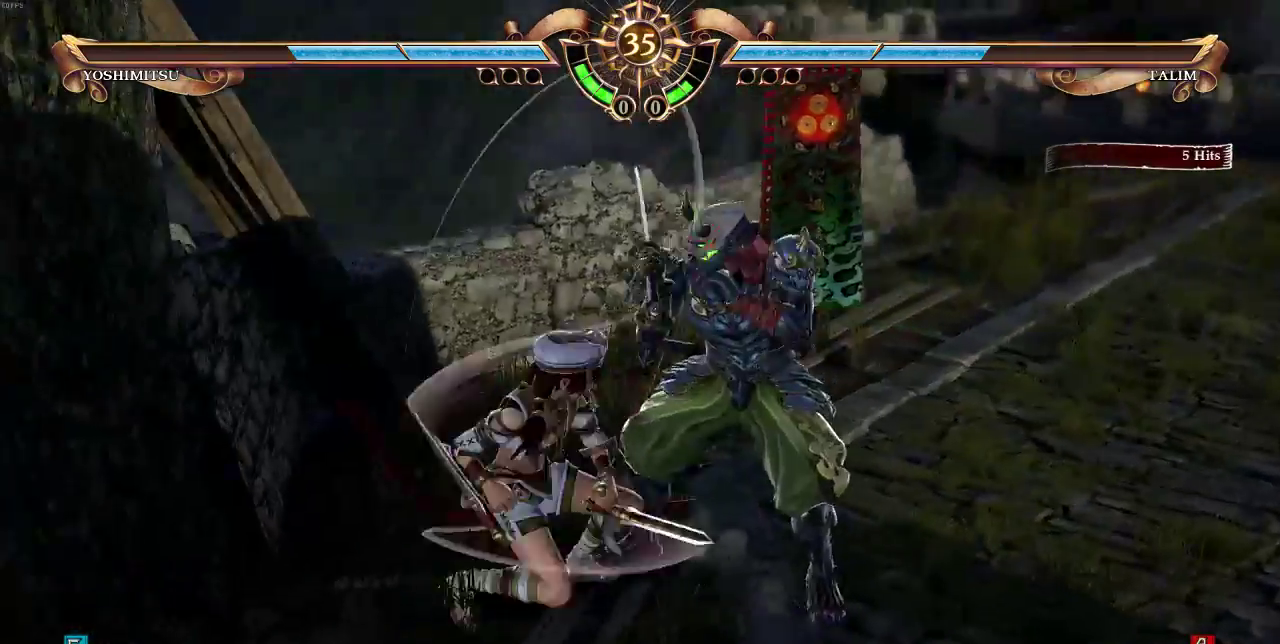
{"buttons": ["DPAD_DOWN"], "events": [[67, "CROSS", "down"], [67, "SQUARE", "down"], [133, "CROSS", "up"], [133, "SQUARE", "up"], [167, "DPAD_RIGHT", "up"], [467, "DPAD_RIGHT", "down"], [500, "DPAD_DOWN", "down"], [500, "DPAD_RIGHT", "up"]]}
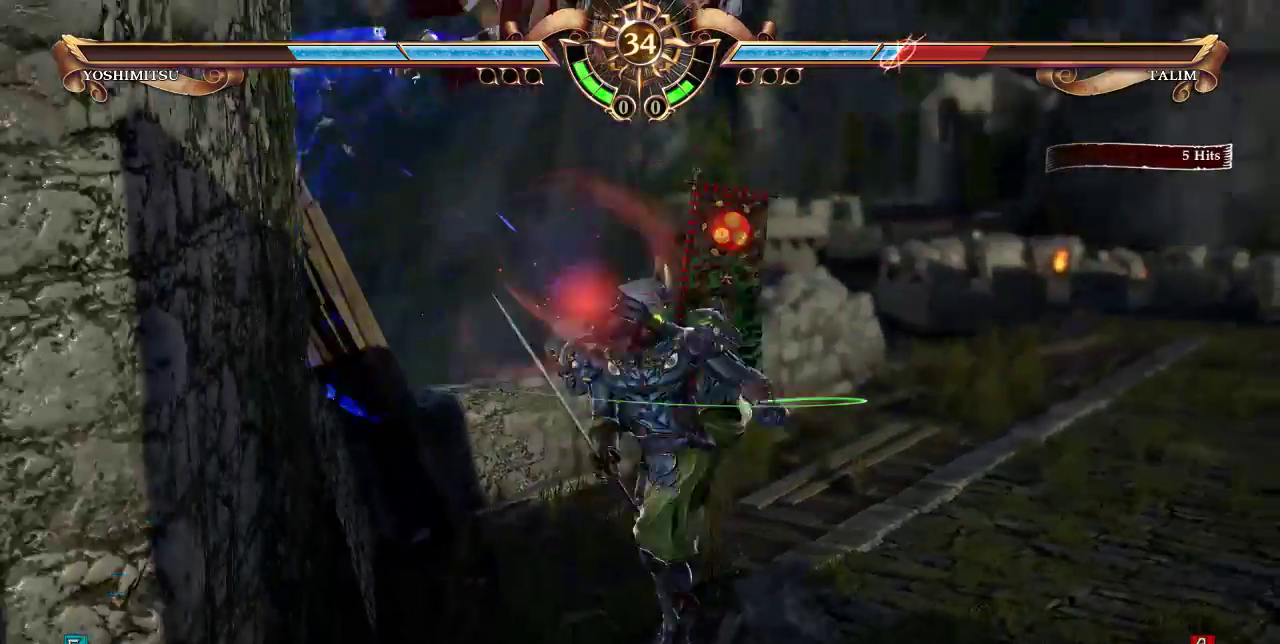
{"buttons": ["DPAD_UP"], "events": [[67, "DPAD_RIGHT", "down"], [367, "DPAD_RIGHT", "up"], [433, "DPAD_UP", "down"], [500, "DPAD_DOWN", "up"]]}
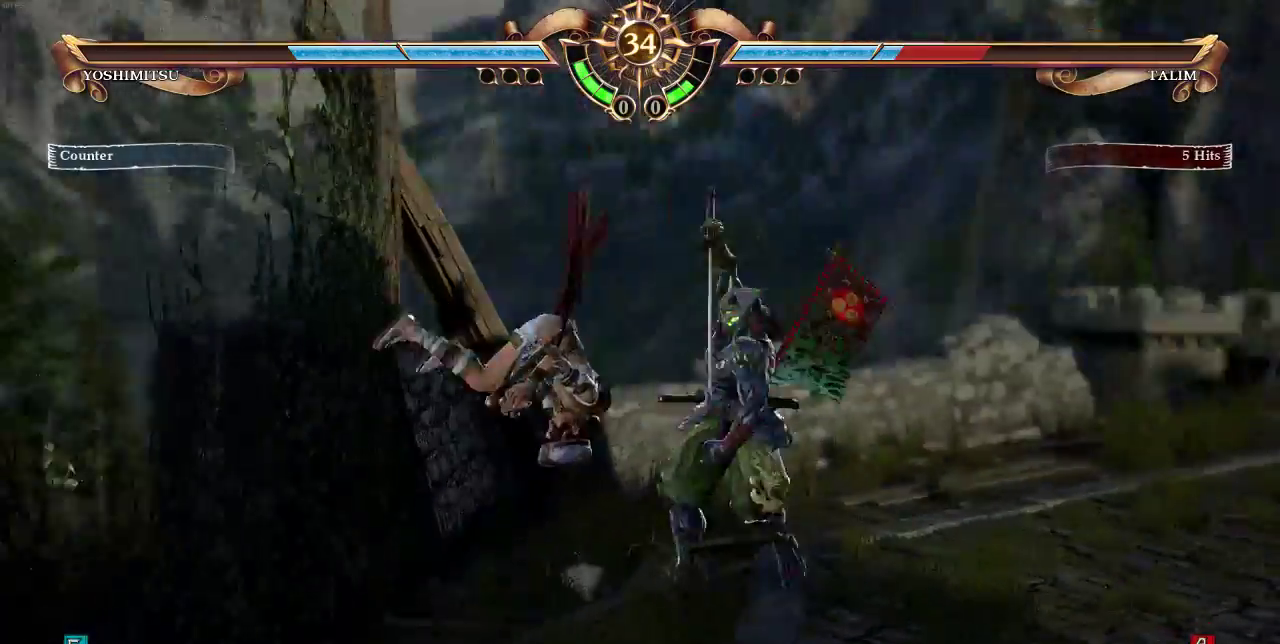
{"buttons": ["DPAD_UP"], "events": []}
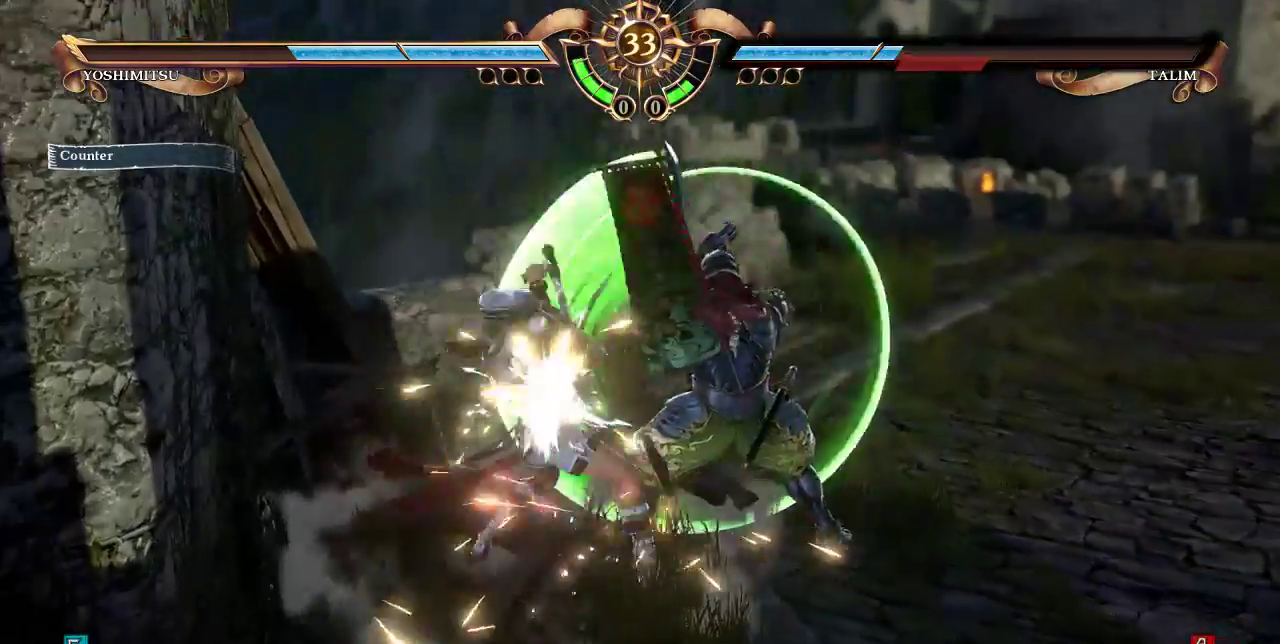
{"buttons": ["DPAD_UP"], "events": []}
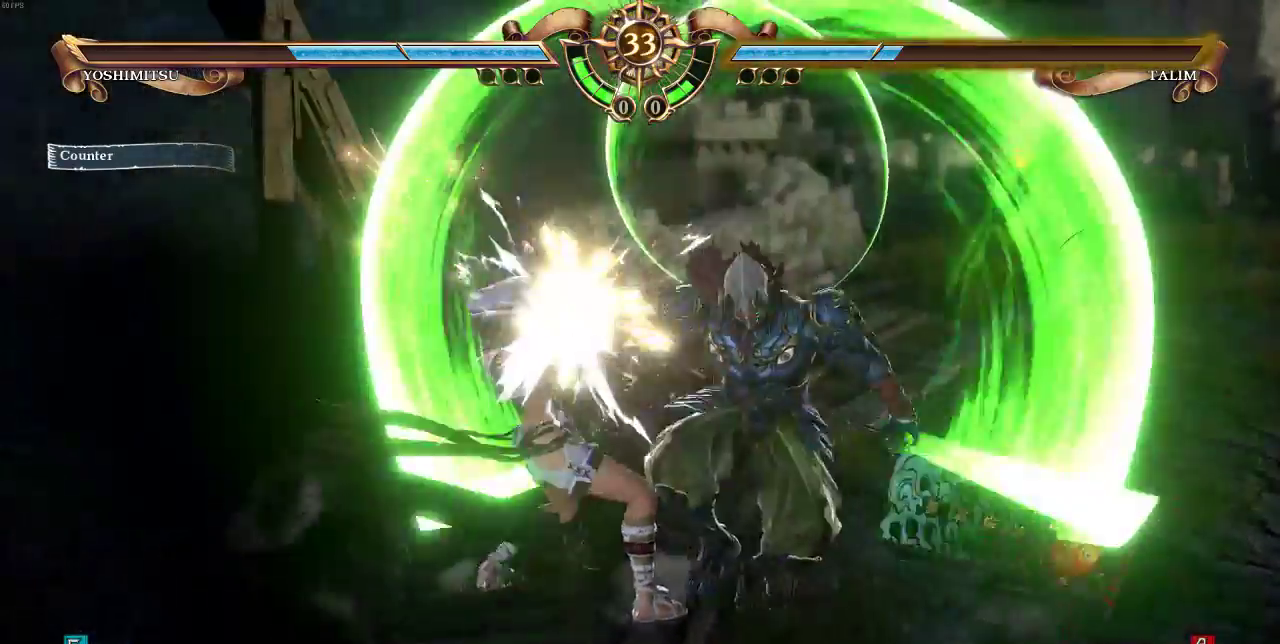
{"buttons": [], "events": [[233, "DPAD_UP", "up"], [300, "SQUARE", "down"], [367, "SQUARE", "up"]]}
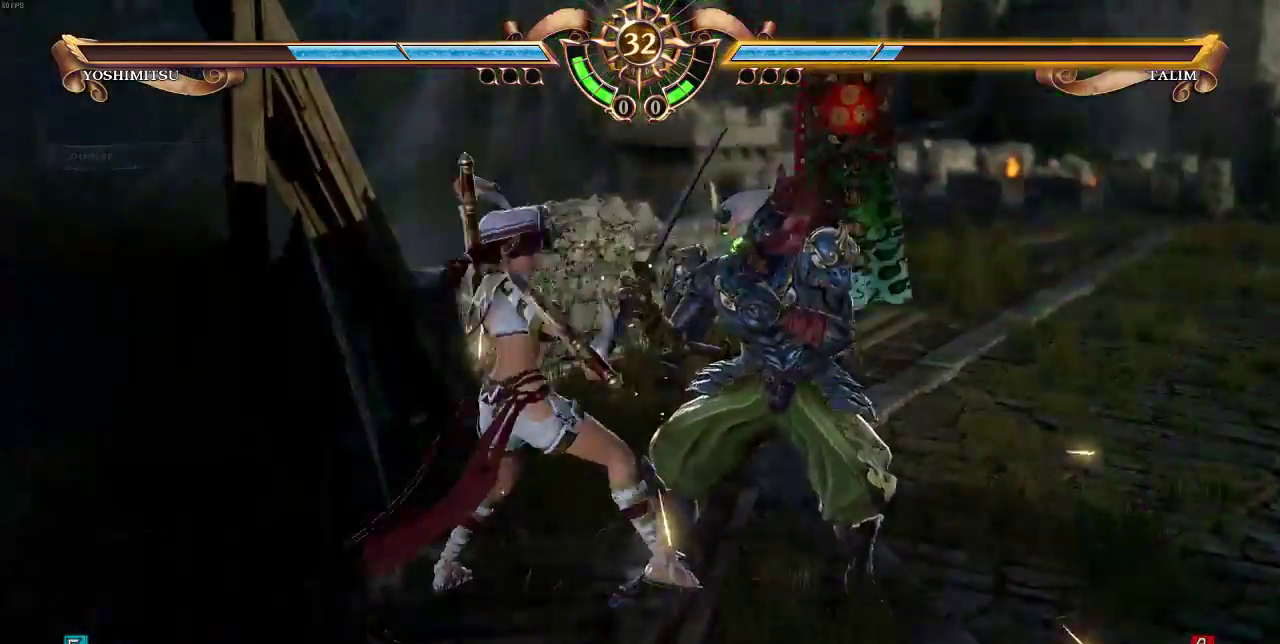
{"buttons": [], "events": [[167, "TRIANGLE", "down"], [467, "TRIANGLE", "up"]]}
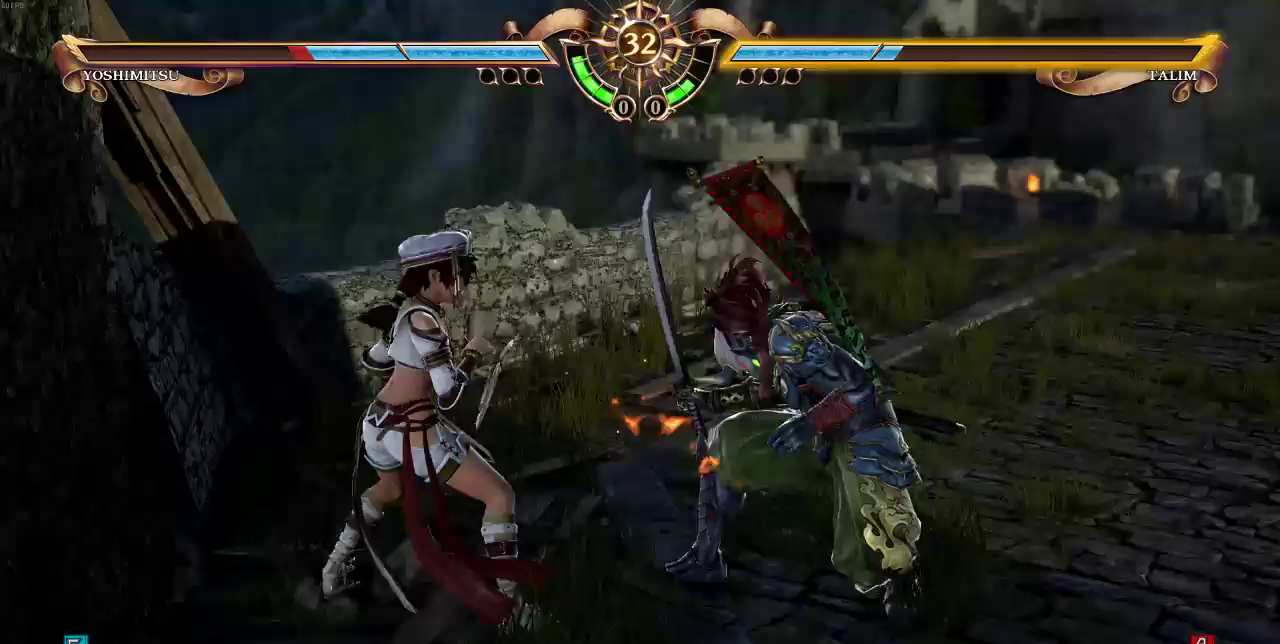
{"buttons": []}
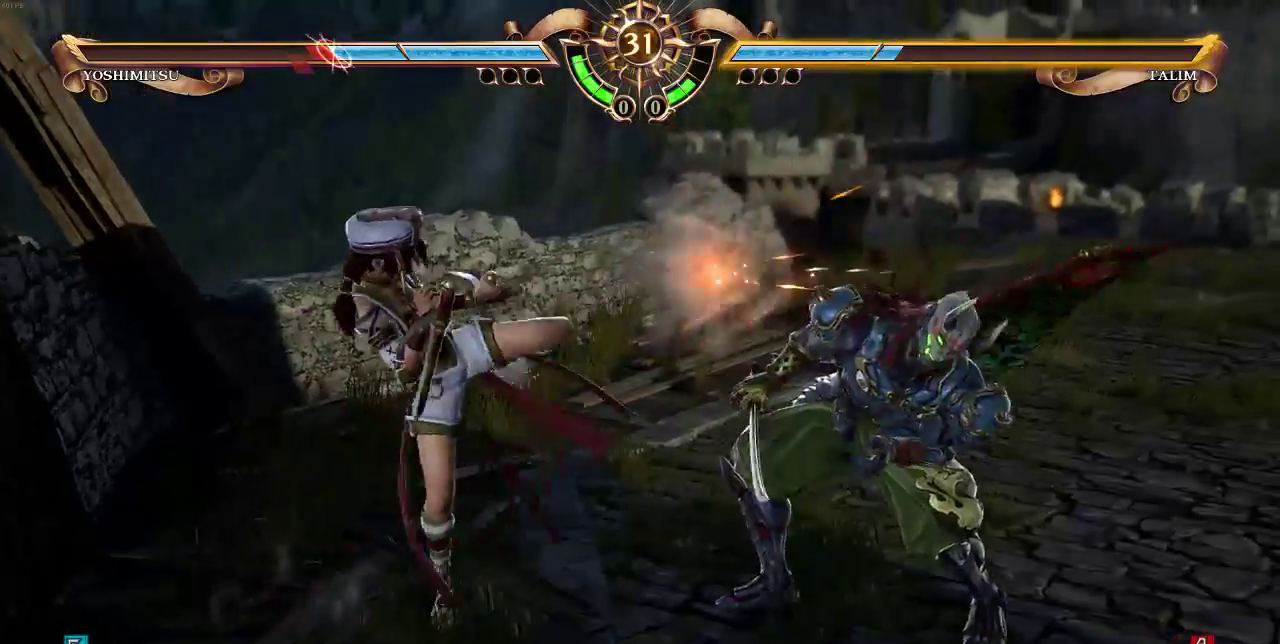
{"buttons": ["TRIANGLE"]}
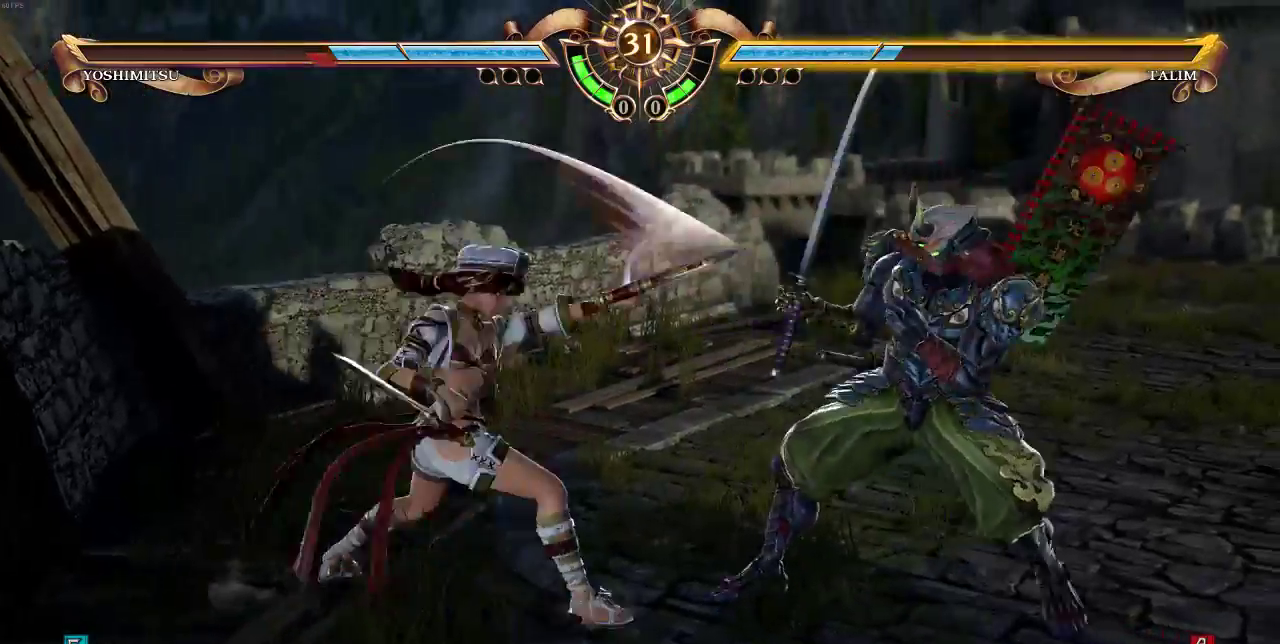
{"buttons": [], "events": [[33, "TRIANGLE", "up"]]}
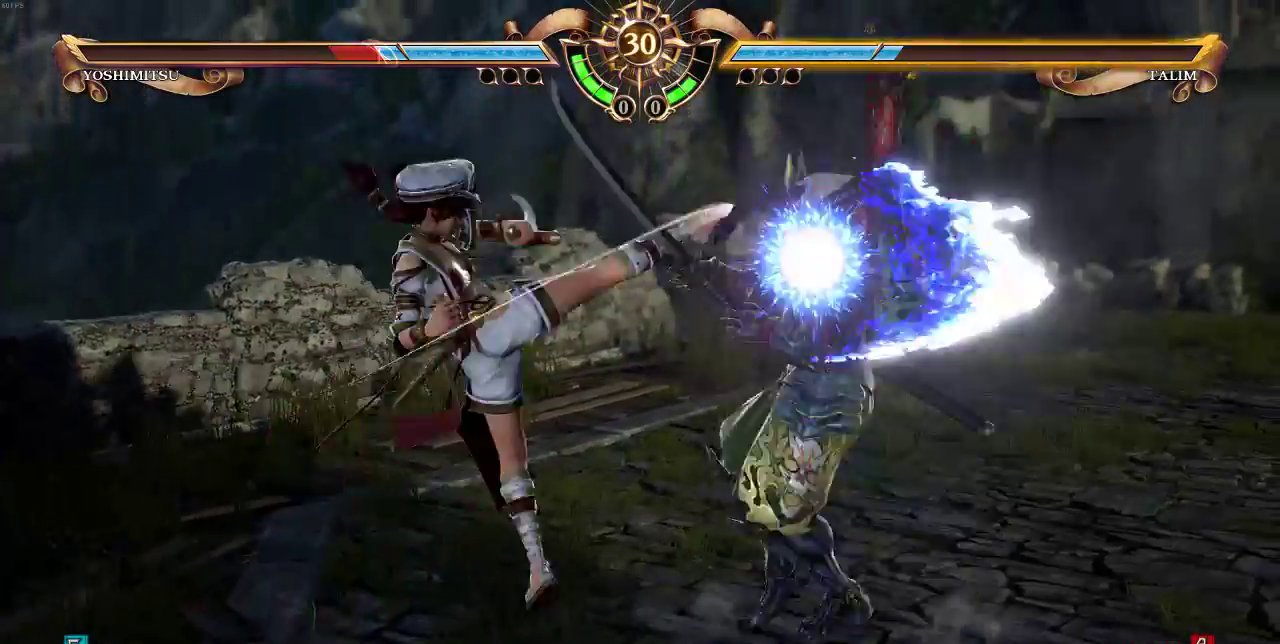
{"buttons": ["CROSS"], "events": [[167, "DPAD_UP", "down"], [300, "DPAD_UP", "up"], [333, "CROSS", "down"], [400, "CROSS", "up"], [467, "CROSS", "down"]]}
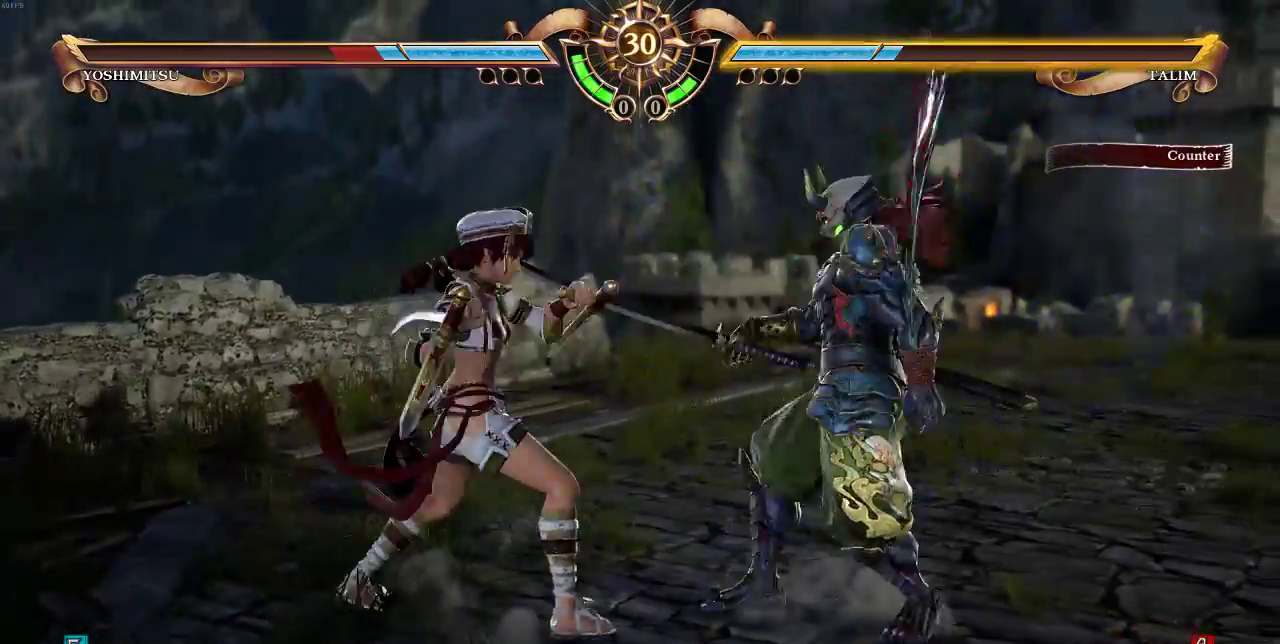
{"buttons": [], "events": [[100, "CROSS", "up"], [400, "SQUARE", "down"], [500, "SQUARE", "up"]]}
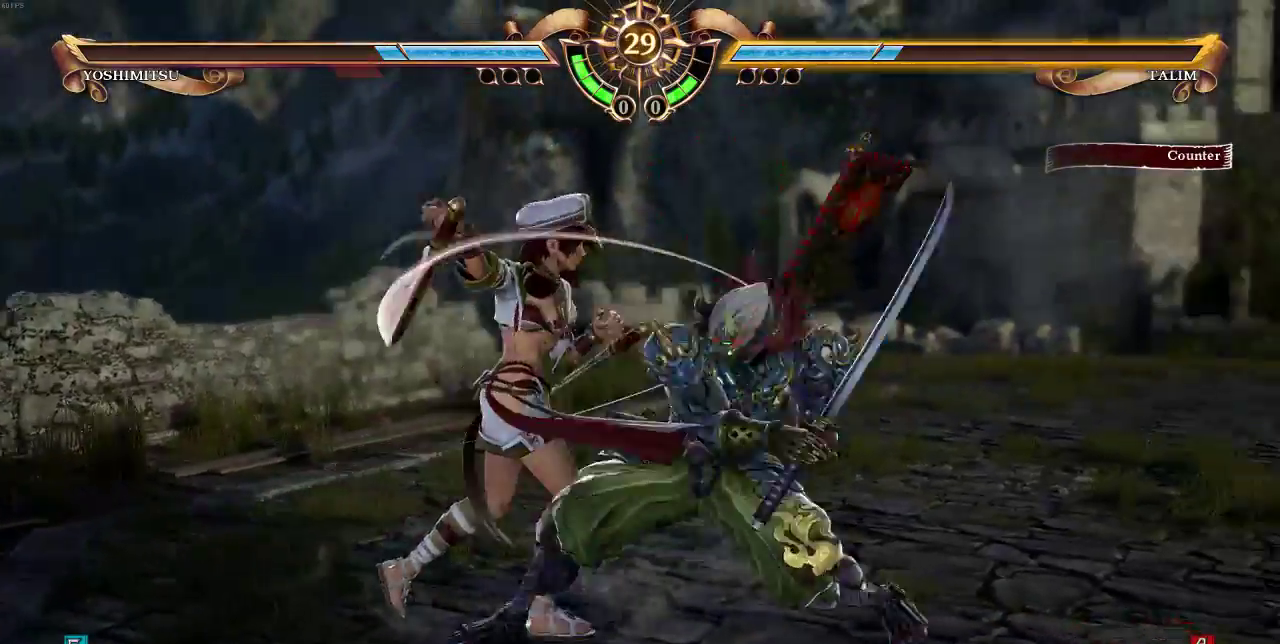
{"buttons": [], "events": [[67, "CROSS", "down"], [267, "CROSS", "up"]]}
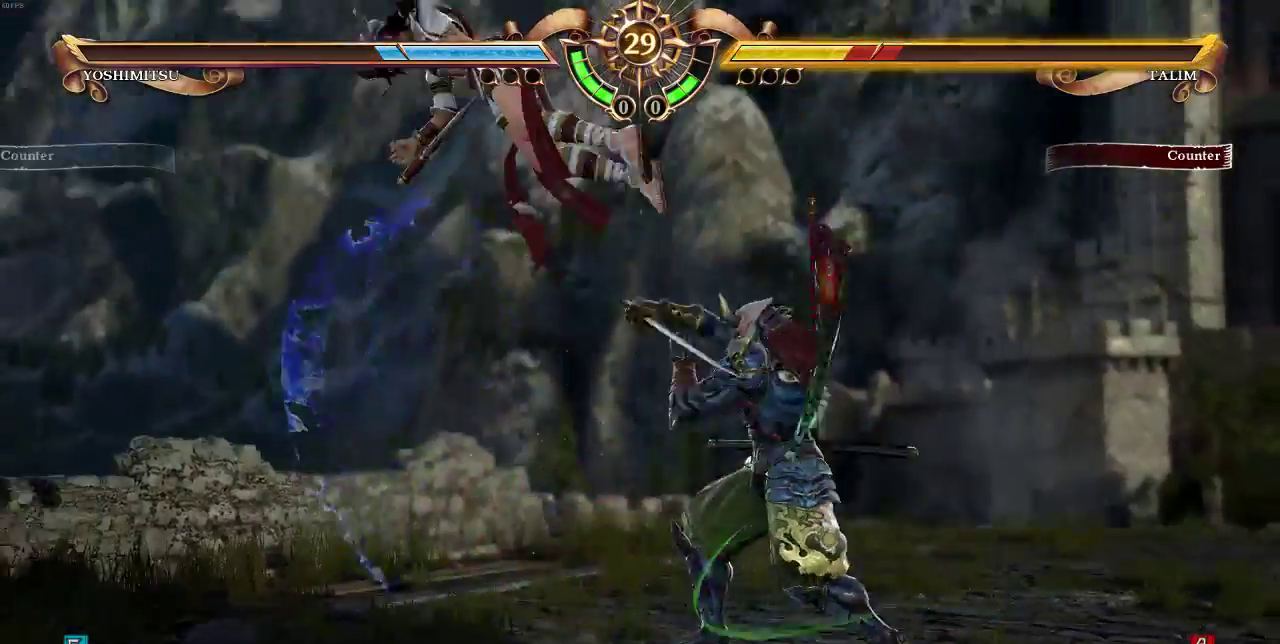
{"buttons": ["DPAD_UP", "SELECT"], "events": [[67, "DPAD_UP", "down"], [167, "SELECT", "down"]]}
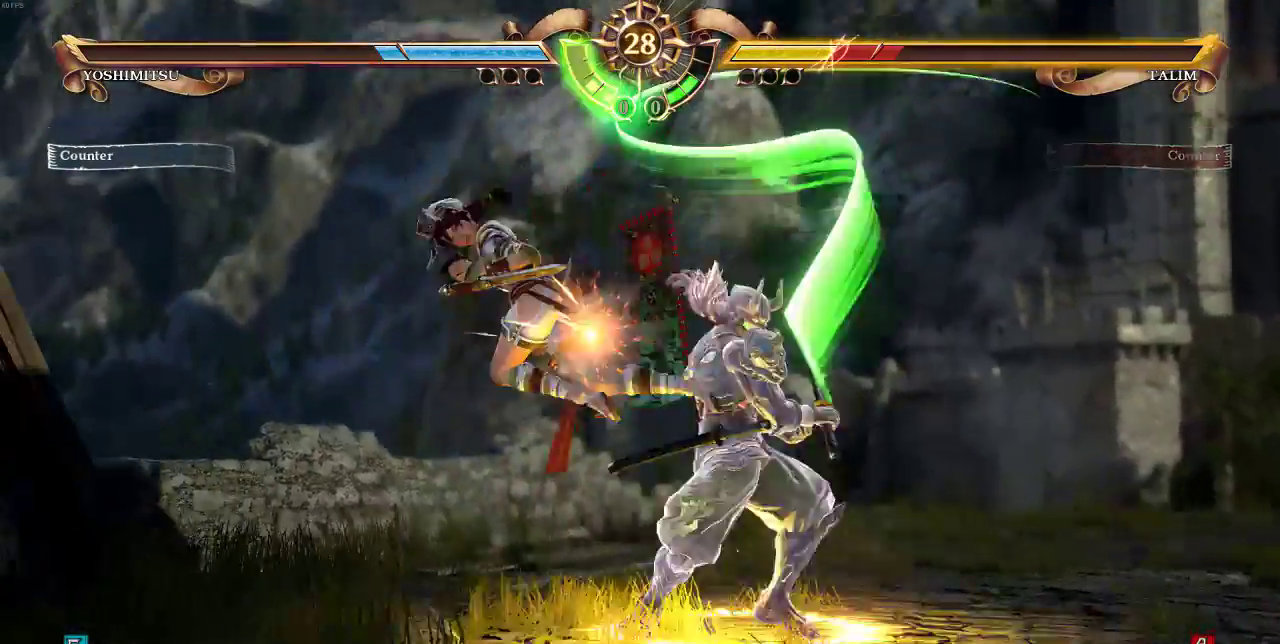
{"buttons": ["SELECT"]}
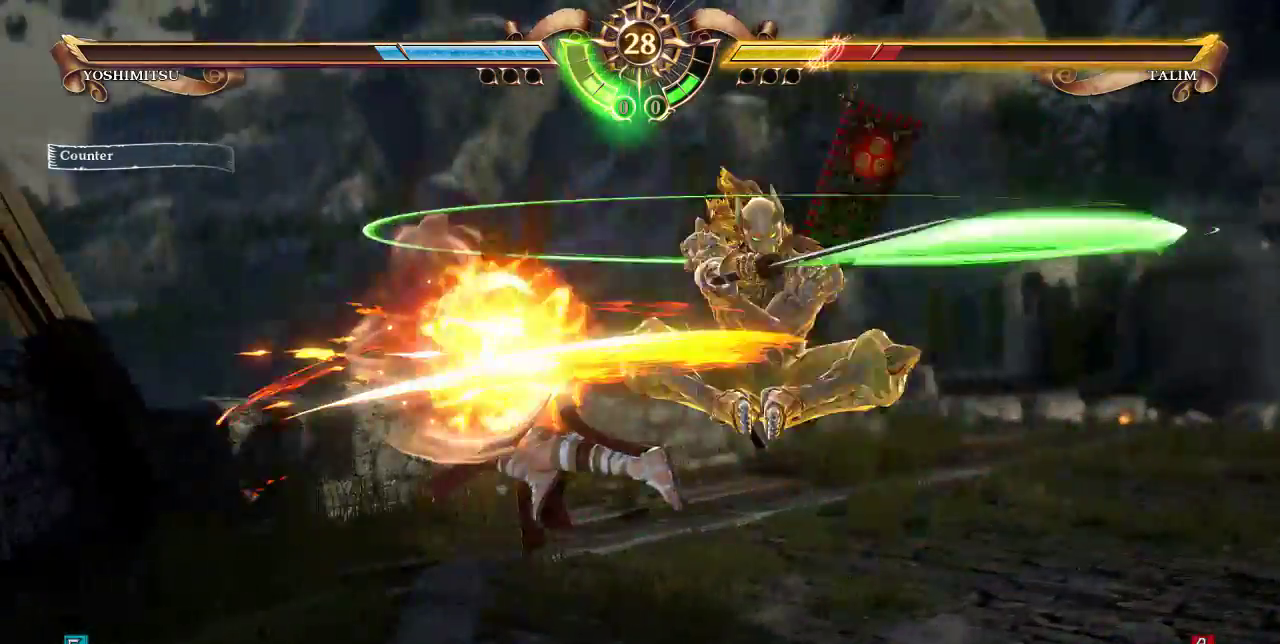
{"buttons": [], "events": [[233, "SELECT", "up"]]}
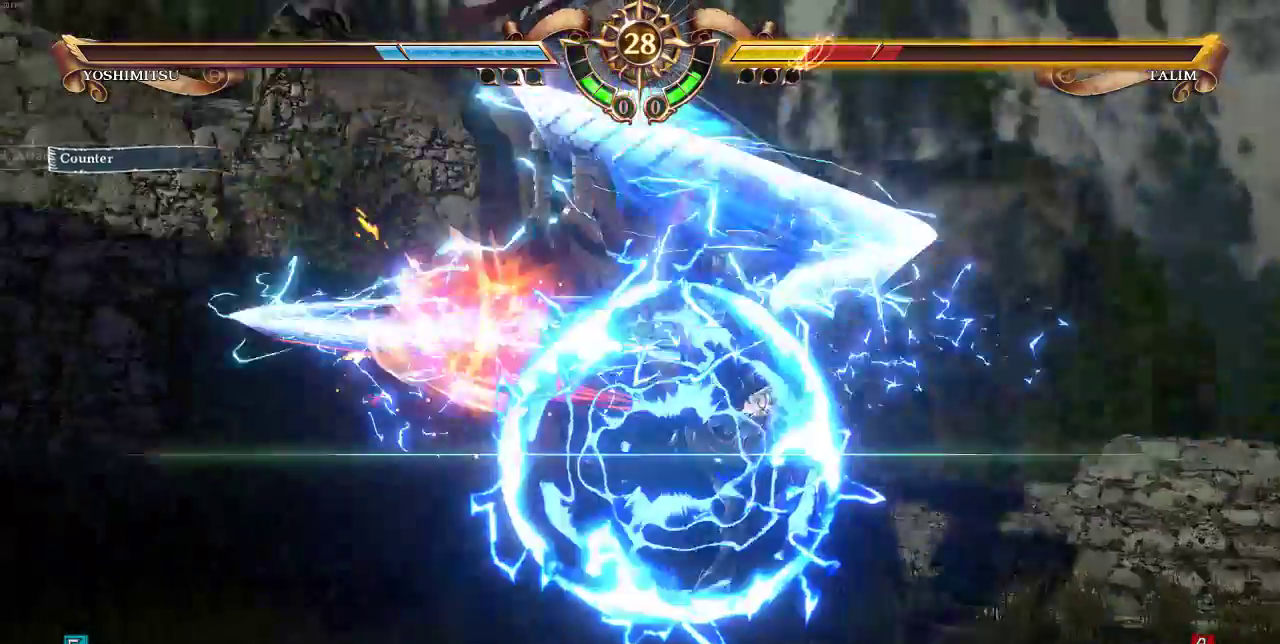
{"buttons": ["DPAD_DOWN", "DPAD_RIGHT"], "events": [[467, "DPAD_DOWN", "down"], [467, "DPAD_RIGHT", "down"]]}